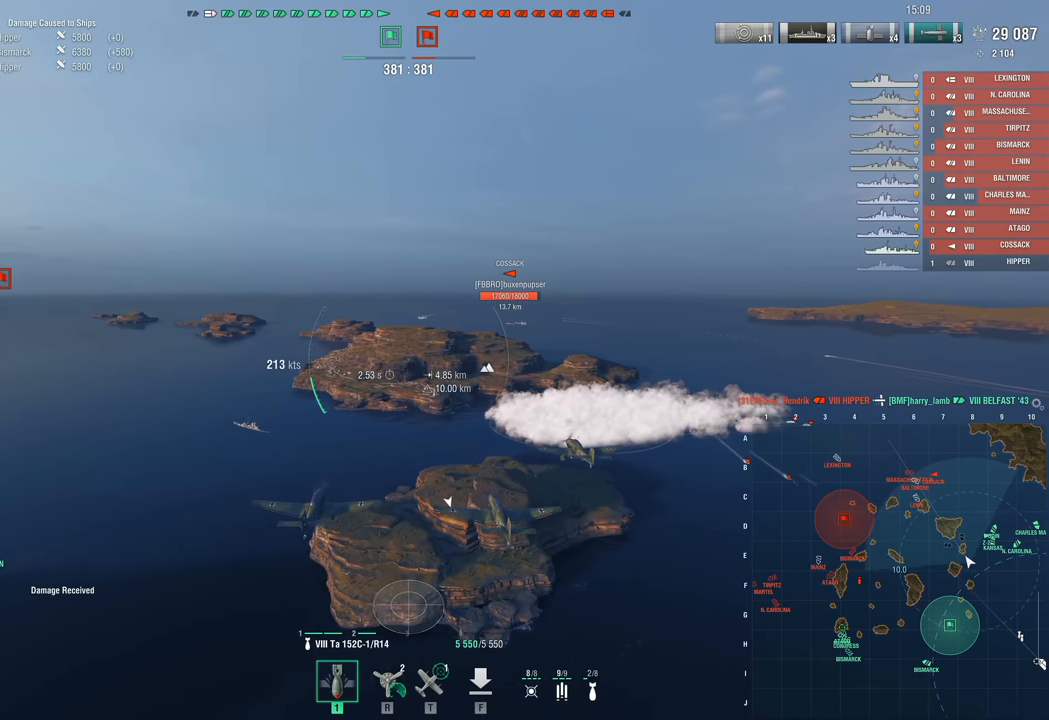
Gameplay with keyboard and mouse; each line is a JSON object with the keys and mouse buttons held at the frame after it. "events" lists presses ("down") and releases ("up") of "1", "2", "3", "4", "5", "a", "alt", "c", "caps_lock", "ctrl", "d", "e", "f", "g", "q", "r", "s", "shift", "space", "t", "tab", "v", "w", "x", "z", "mouse_left", "mouse_wheel" and "mouse_right" between this image and that frame as [ms after this image, input, new state], when the widget could be followed in between. "mouse_left", "mouse_wheel", "mouse_right" = the "left", "wheel", "right" buttons of the "mouse" list. No other keys are recorded. "wheel" means that the mouse wheel is clicked or scrolled. "mouse_move" is the direction in which the mouse moves at that frame (one of eight, or "still"), when it could be read.
{"keys": [], "mouse": [], "mouse_move": "still", "events": []}
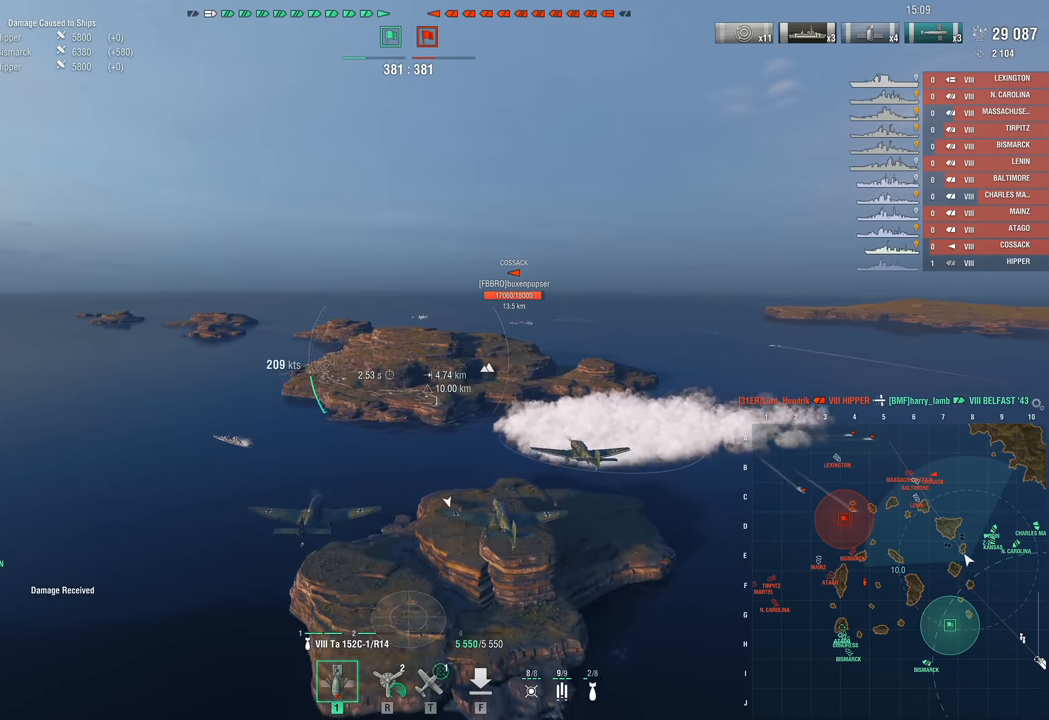
{"keys": ["a", "w"], "mouse": [], "mouse_move": "still", "events": [[233, "w", "down"], [367, "a", "down"]]}
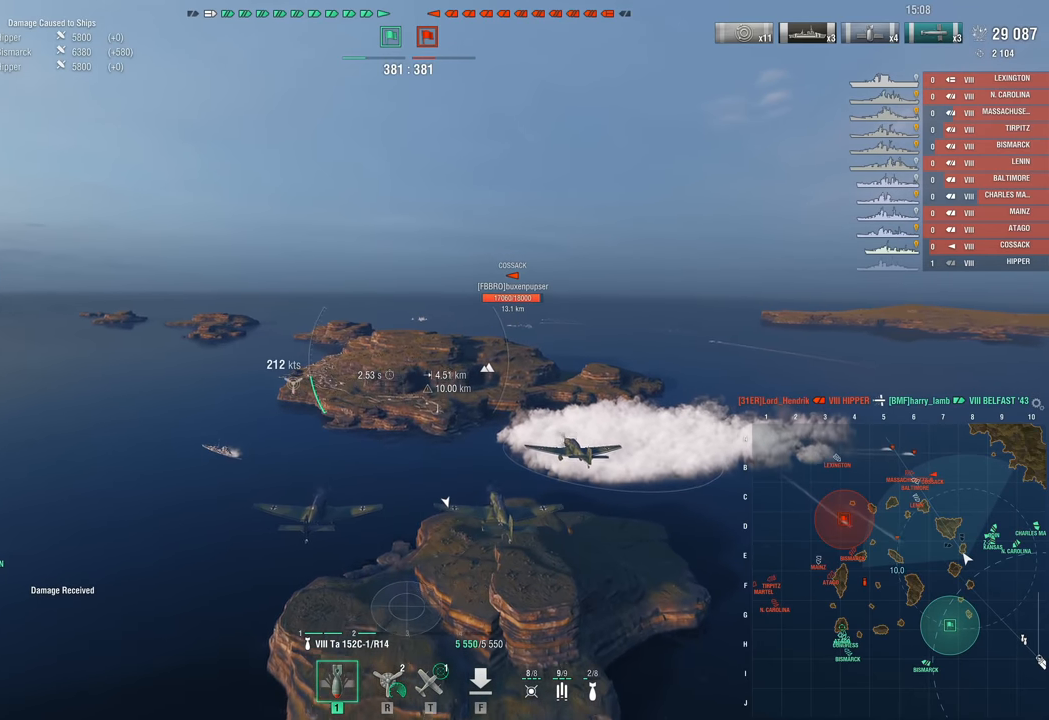
{"keys": ["w"], "mouse": [], "mouse_move": "still", "events": [[383, "a", "up"]]}
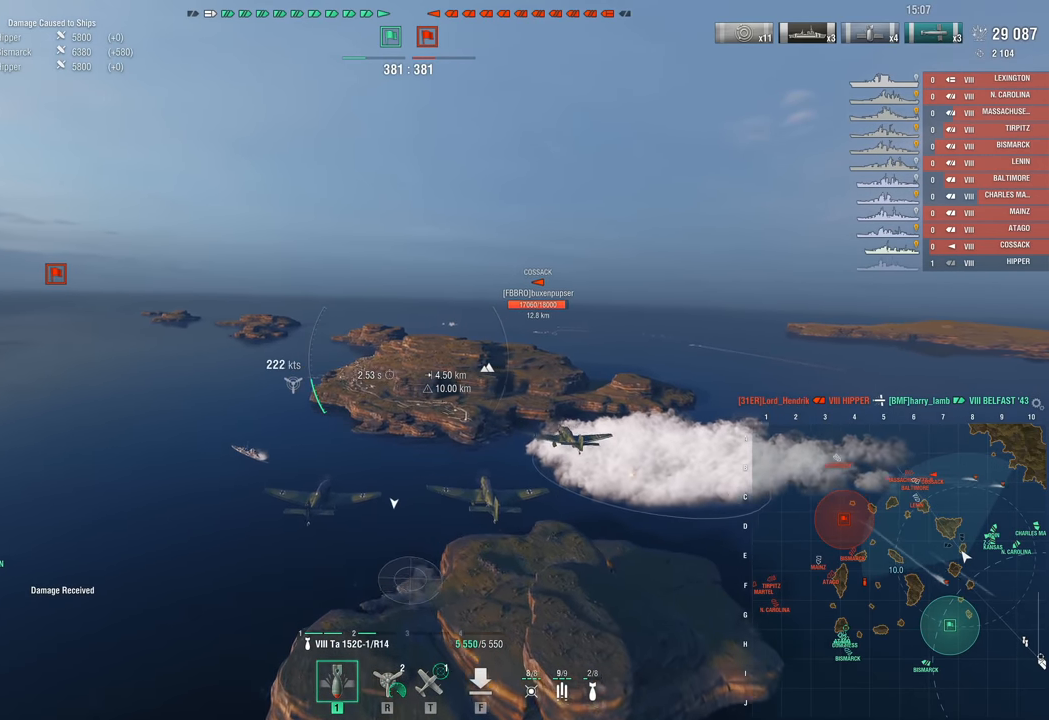
{"keys": ["w"], "mouse": [], "mouse_move": "still", "events": []}
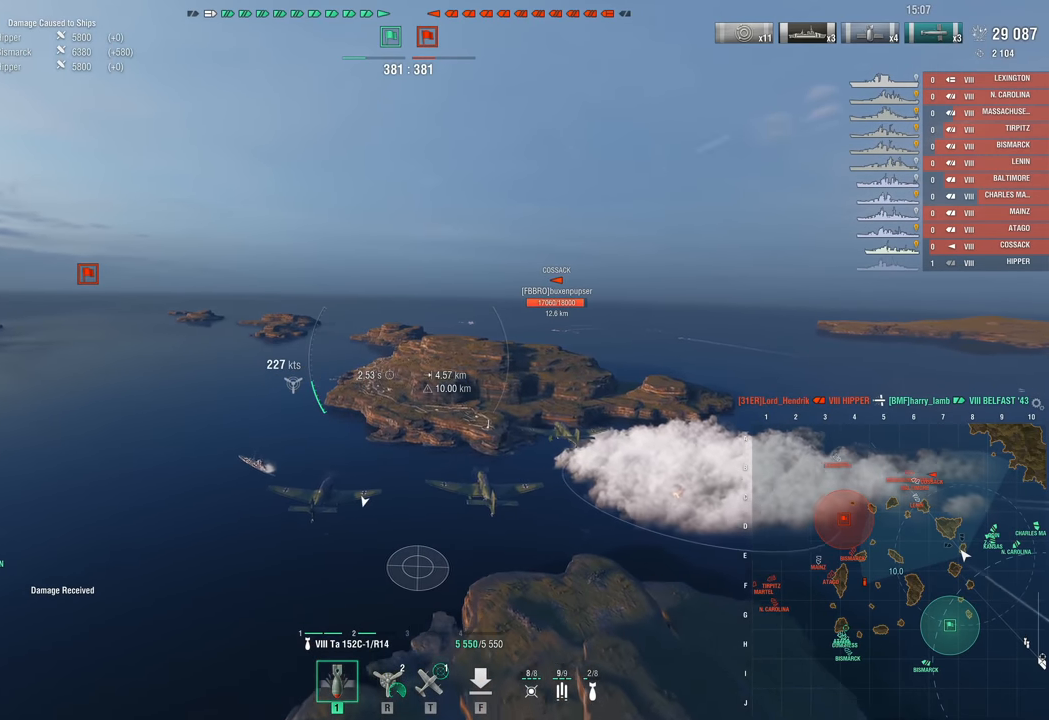
{"keys": [], "mouse": [], "mouse_move": "still", "events": [[233, "w", "up"]]}
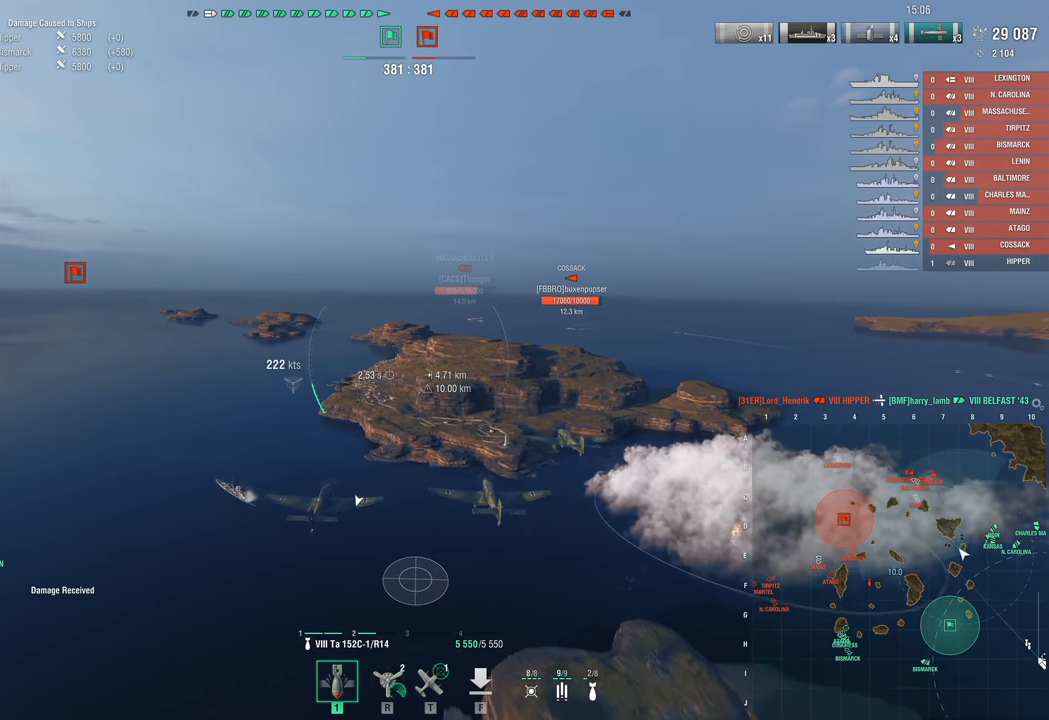
{"keys": [], "mouse": [], "mouse_move": "still", "events": []}
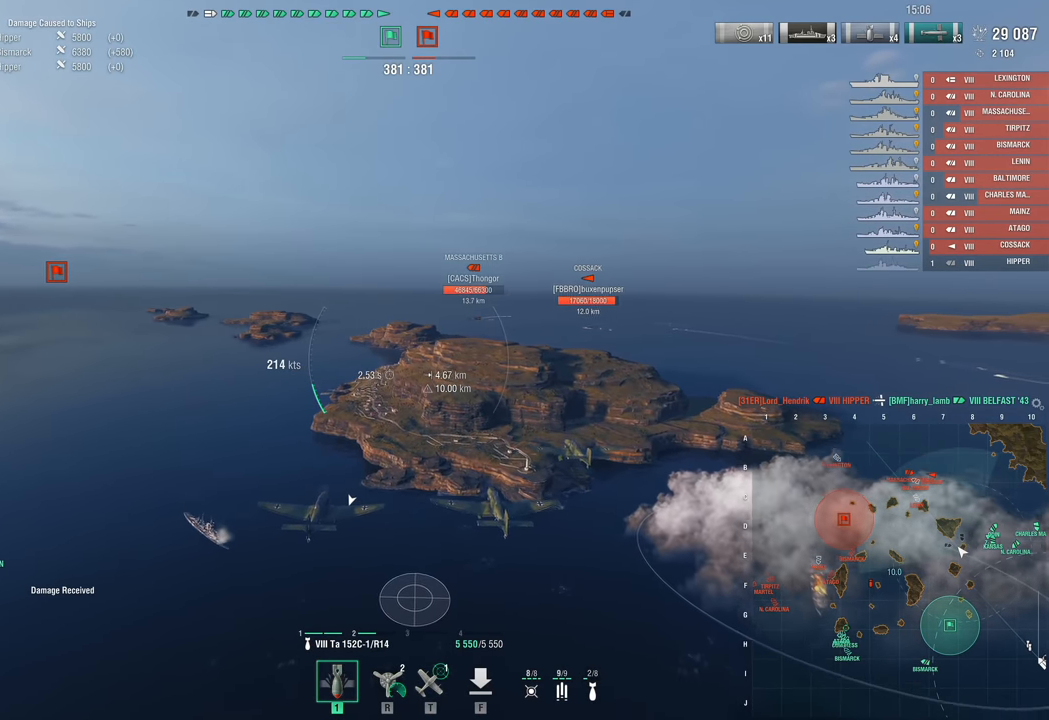
{"keys": [], "mouse": [], "mouse_move": "still", "events": []}
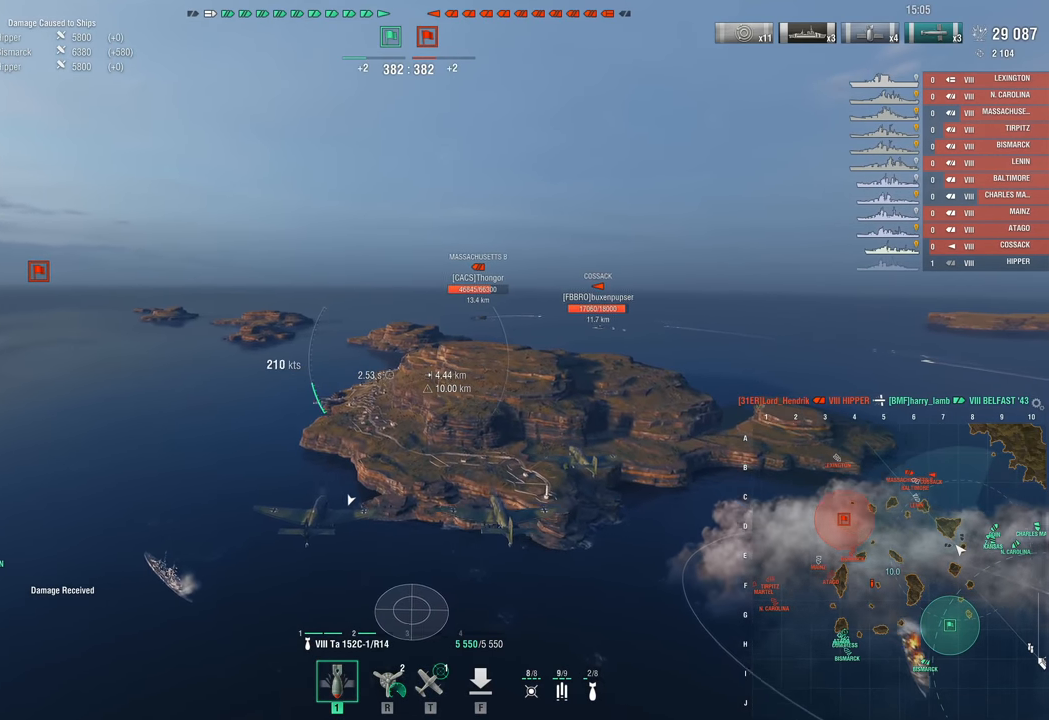
{"keys": [], "mouse": [], "mouse_move": "still", "events": []}
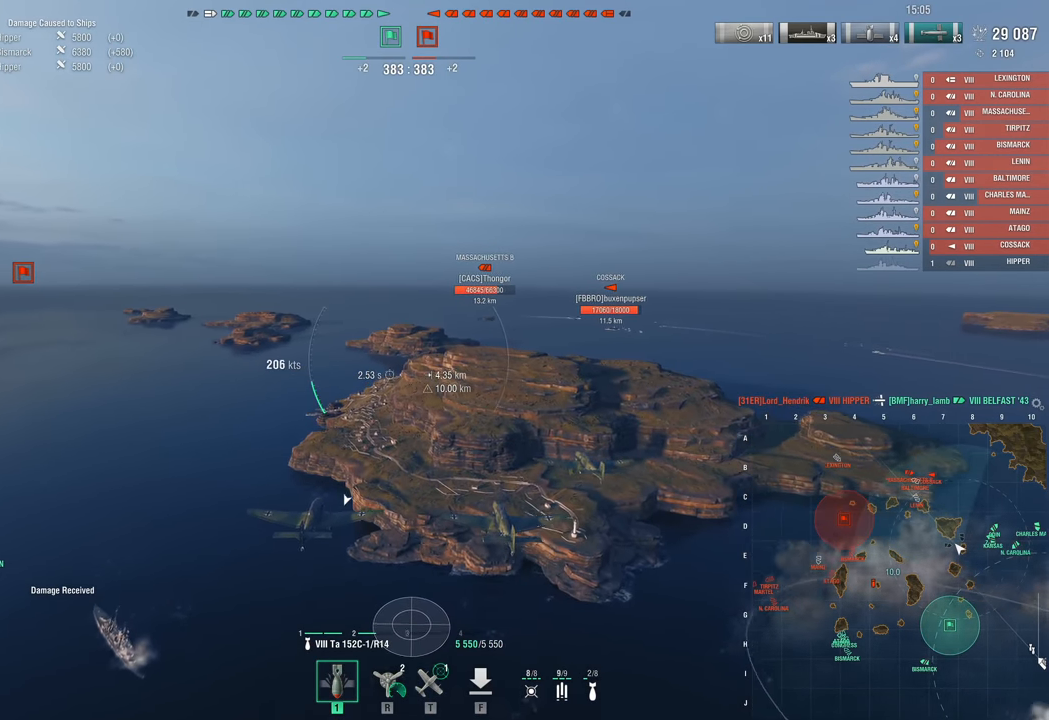
{"keys": [], "mouse": [], "mouse_move": "still", "events": []}
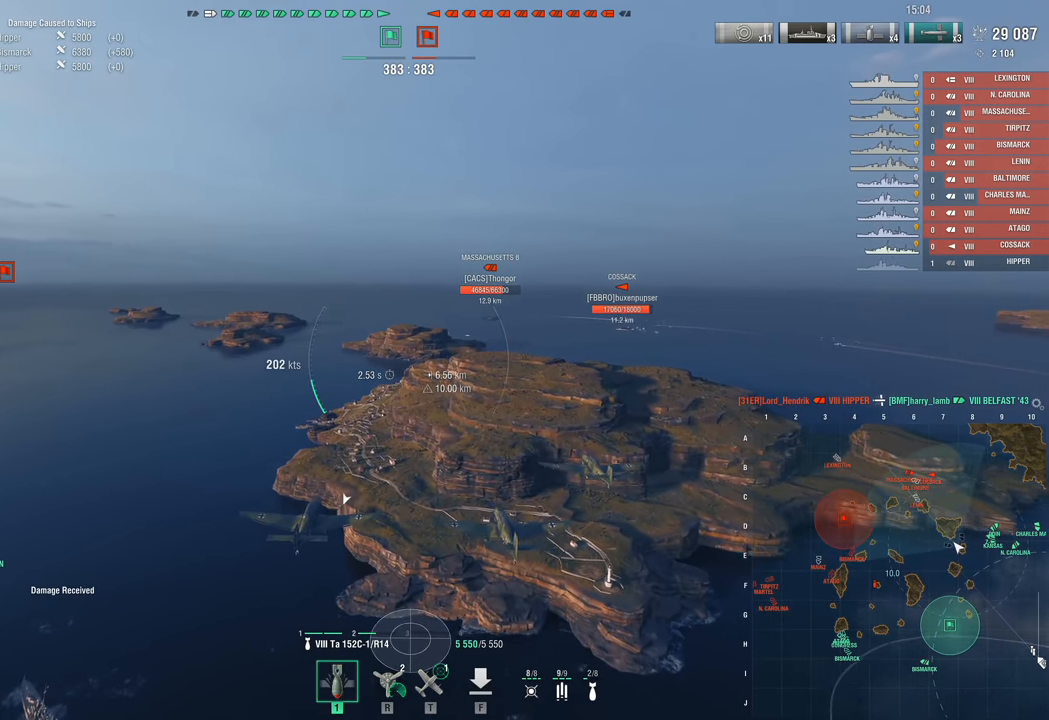
{"keys": [], "mouse": [], "mouse_move": "still", "events": []}
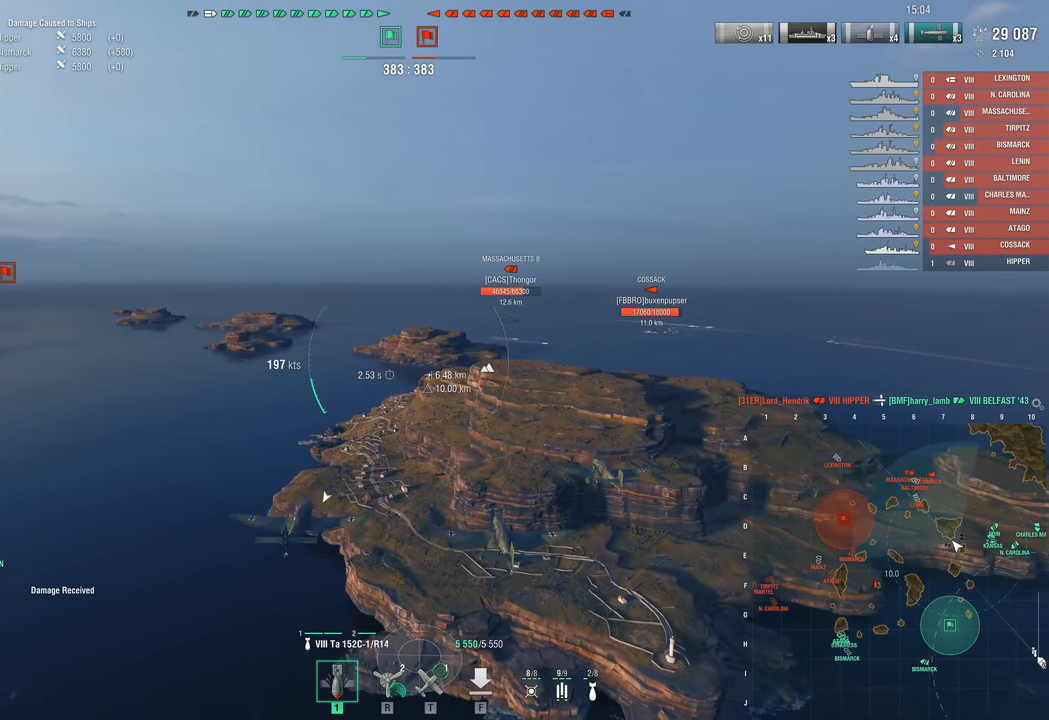
{"keys": [], "mouse": [], "mouse_move": "still", "events": []}
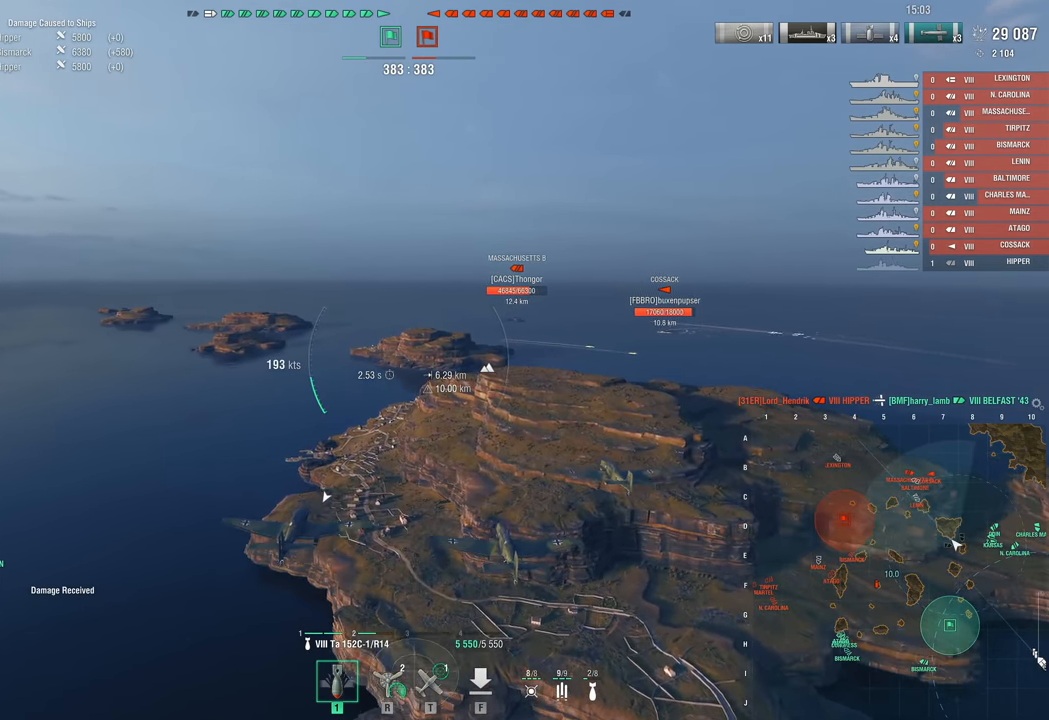
{"keys": [], "mouse": [], "mouse_move": "right", "events": []}
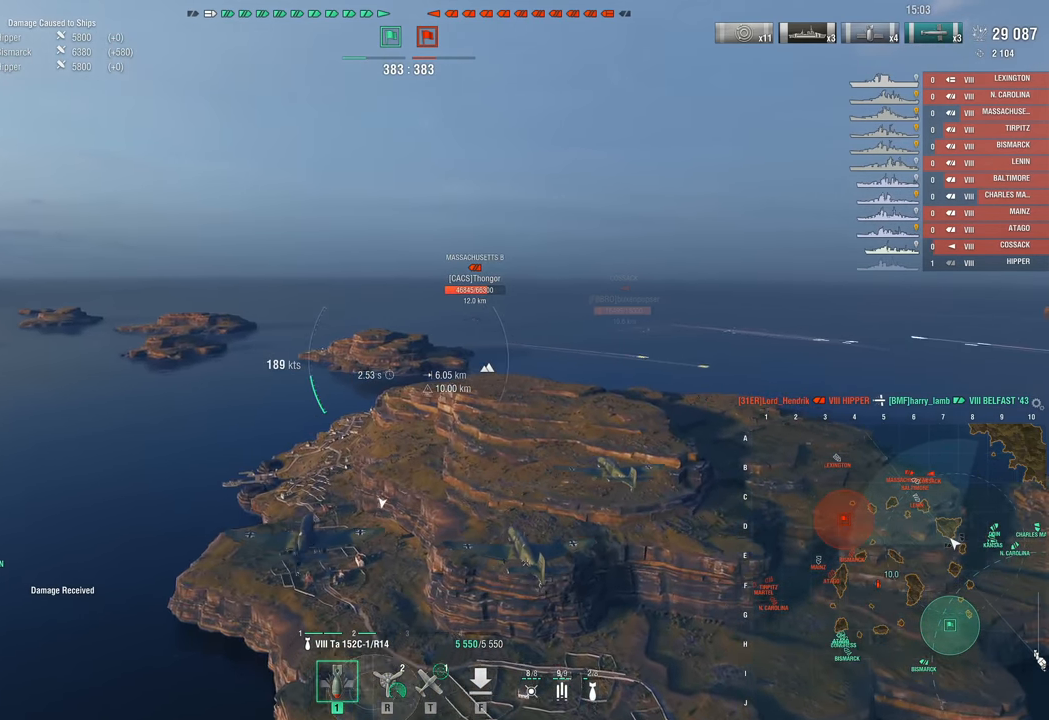
{"keys": [], "mouse": [], "mouse_move": "still", "events": []}
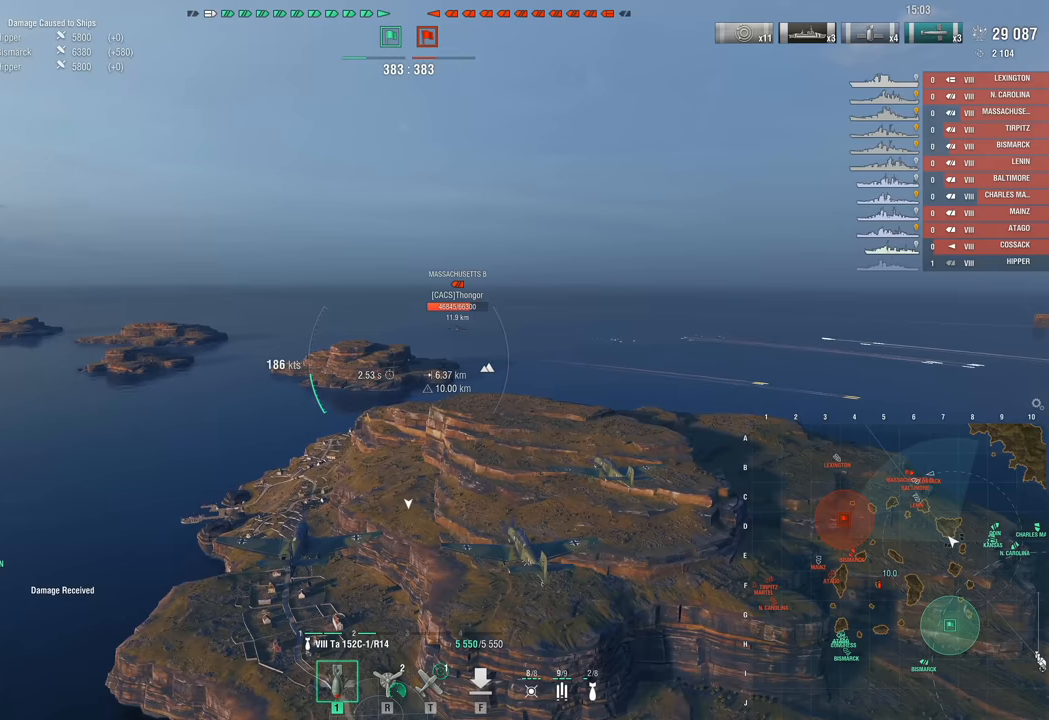
{"keys": [], "mouse": [], "mouse_move": "still", "events": []}
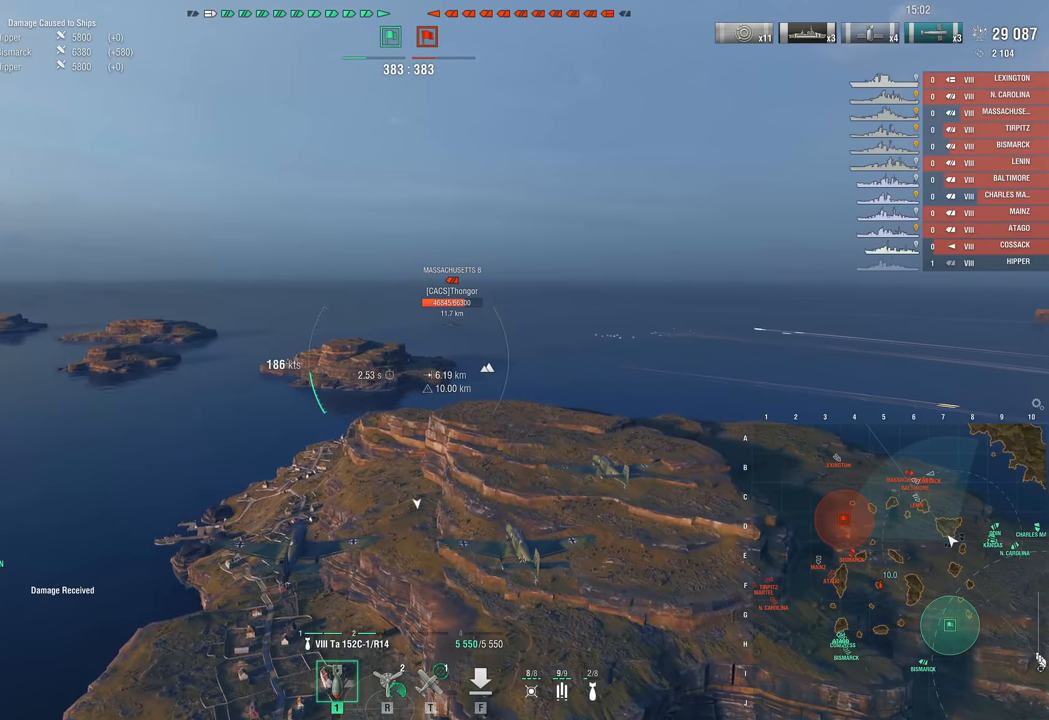
{"keys": [], "mouse": [], "mouse_move": "still", "events": []}
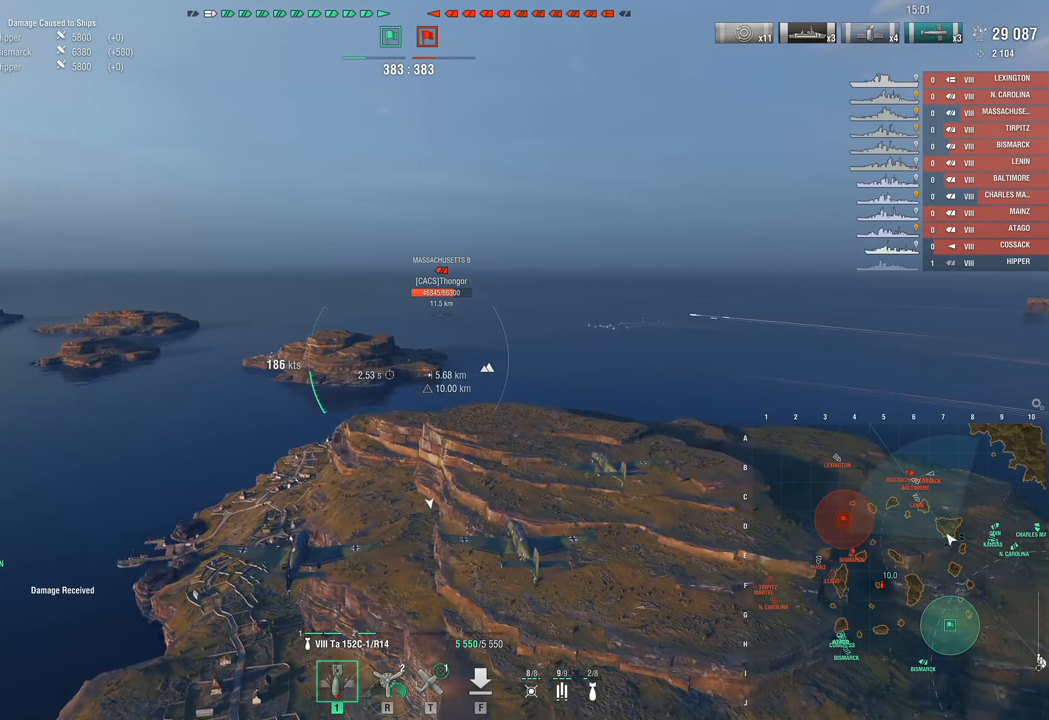
{"keys": [], "mouse": [], "mouse_move": "still", "events": []}
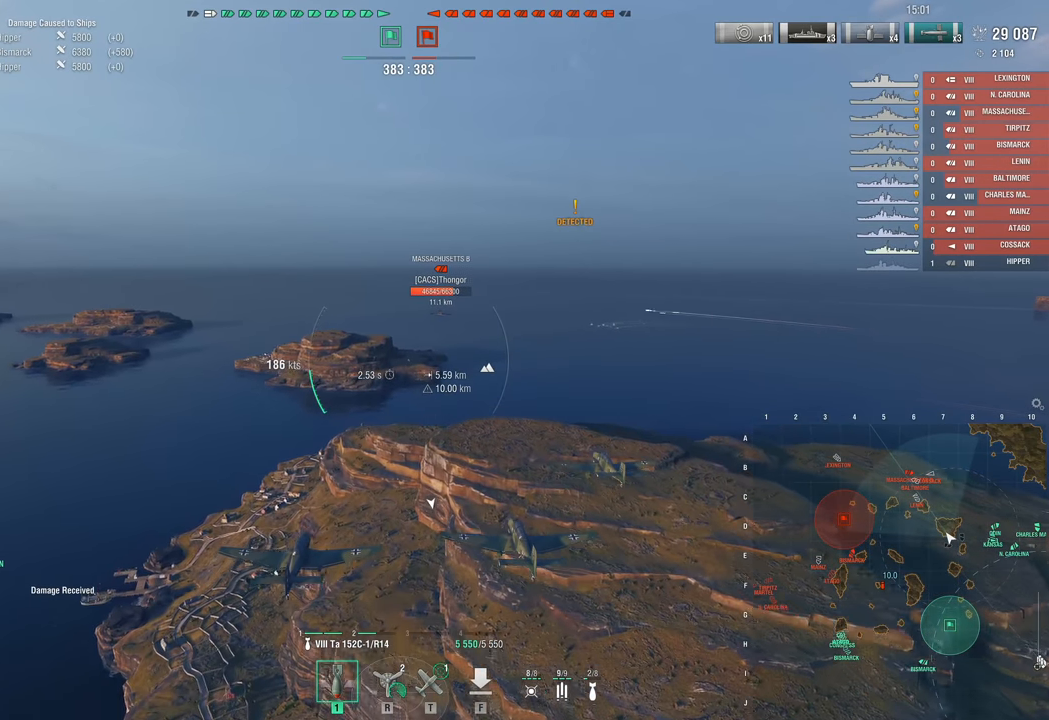
{"keys": [], "mouse": [], "mouse_move": "still", "events": [[233, "t", "down"], [383, "t", "up"]]}
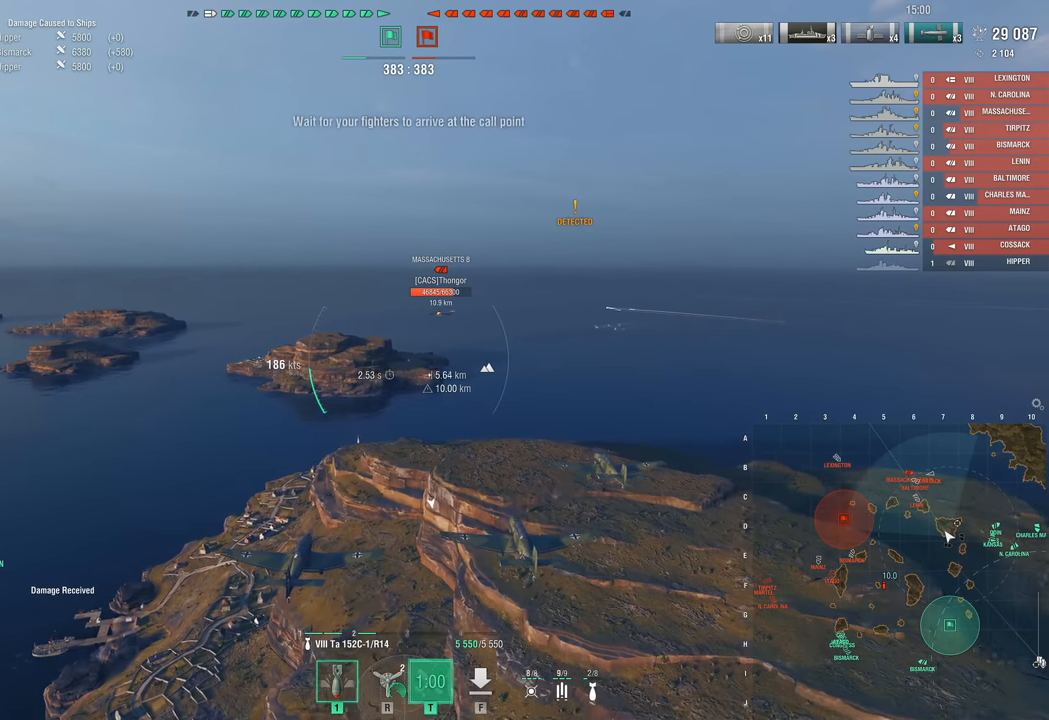
{"keys": [], "mouse": [], "mouse_move": "still", "events": []}
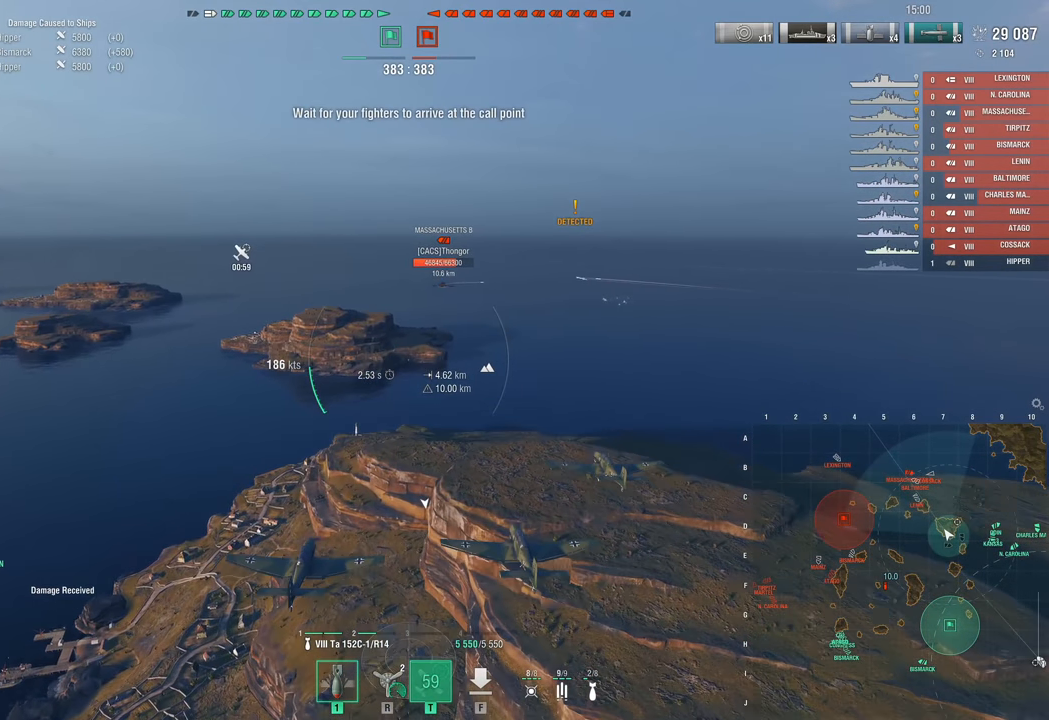
{"keys": [], "mouse": [], "mouse_move": "still", "events": []}
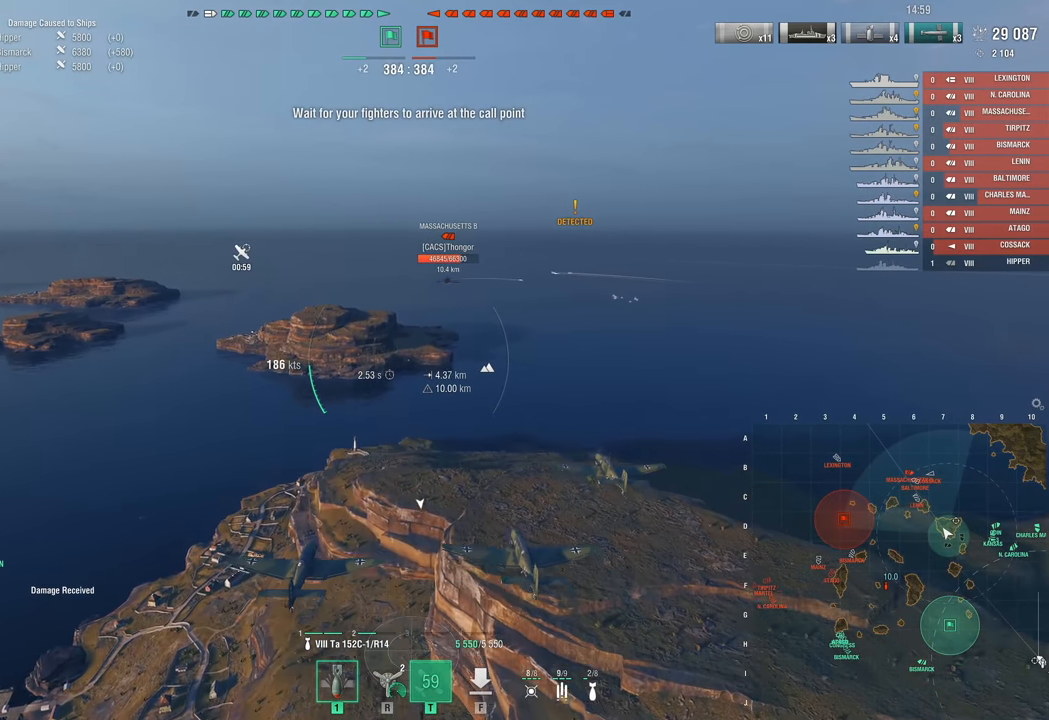
{"keys": [], "mouse": [], "mouse_move": "still", "events": []}
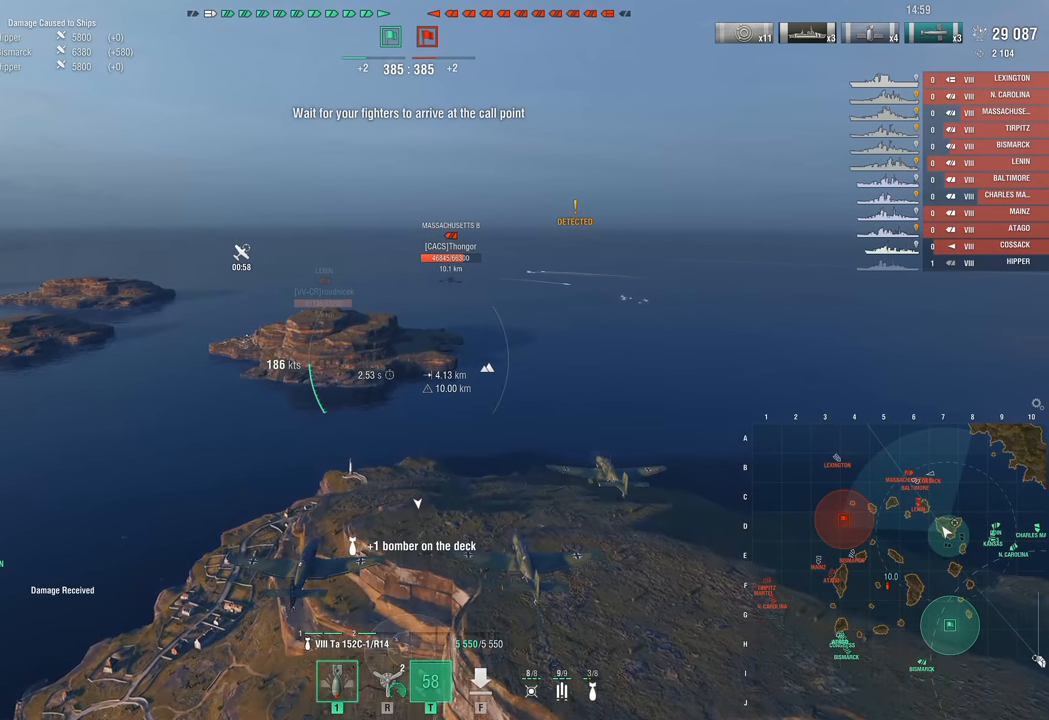
{"keys": [], "mouse": [], "mouse_move": "still", "events": []}
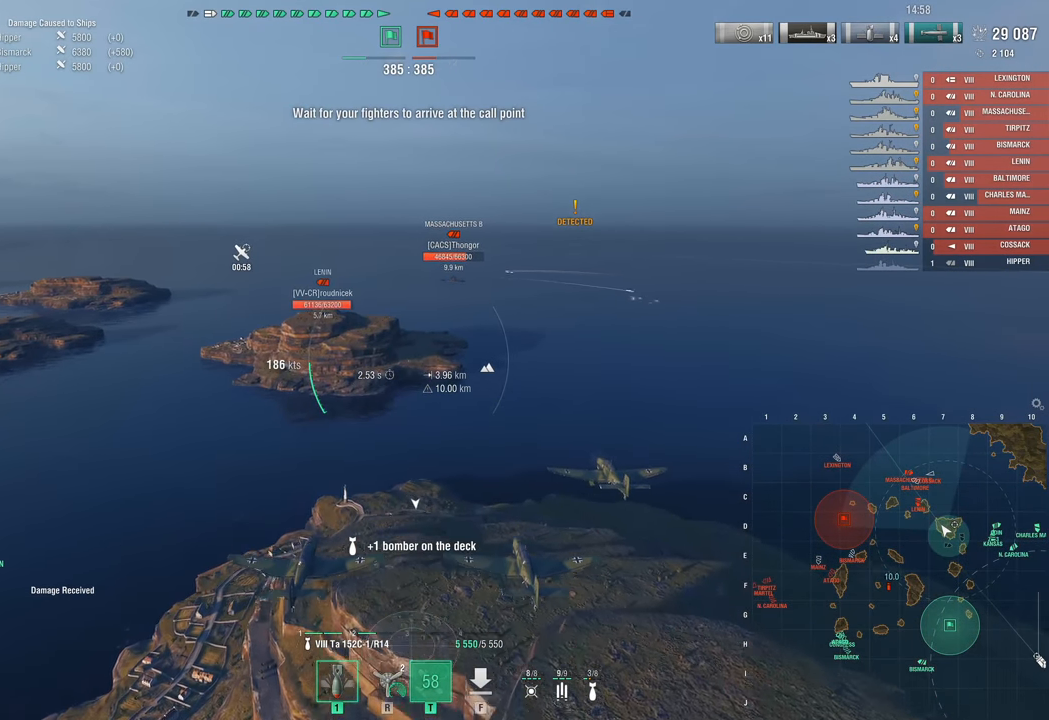
{"keys": ["a", "w"], "mouse": [], "mouse_move": "left", "events": [[33, "a", "down"], [267, "w", "down"]]}
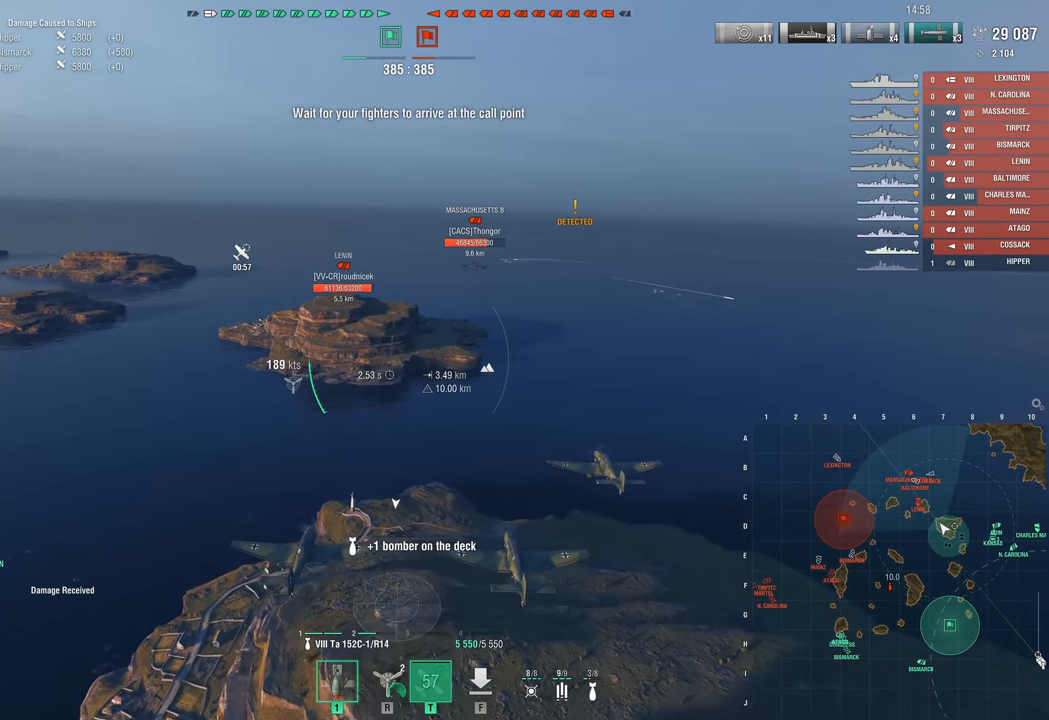
{"keys": ["a", "w"], "mouse": [], "mouse_move": "left", "events": []}
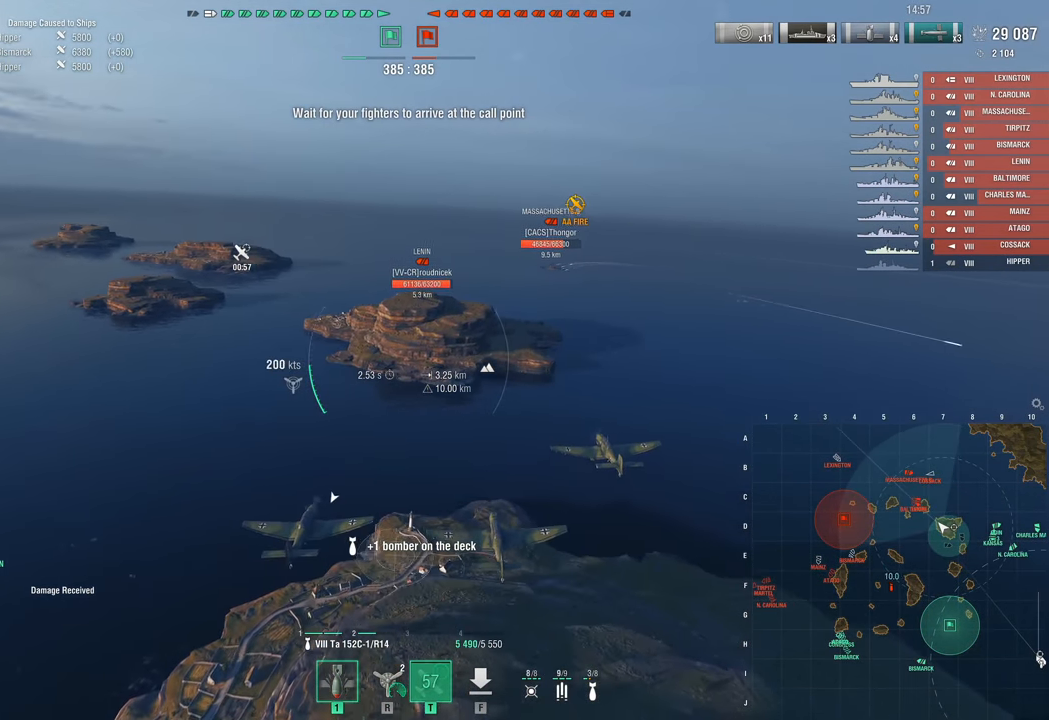
{"keys": ["a", "w"], "mouse": [], "mouse_move": "still", "events": []}
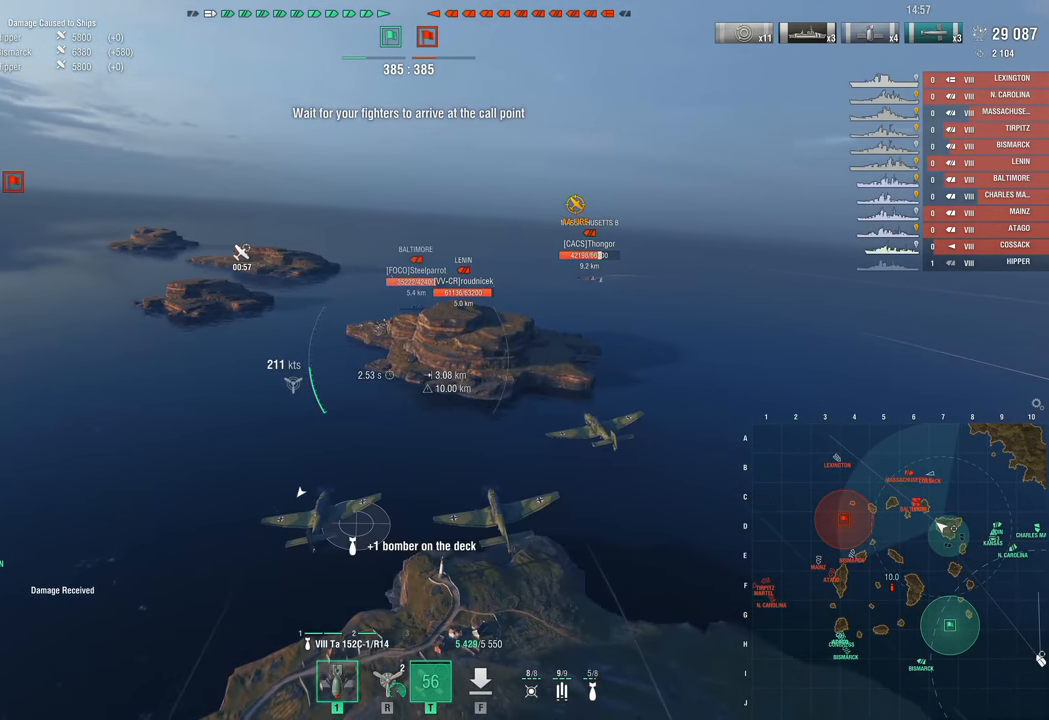
{"keys": ["d", "w"], "mouse": [], "mouse_move": "still", "events": [[217, "a", "up"], [317, "d", "down"]]}
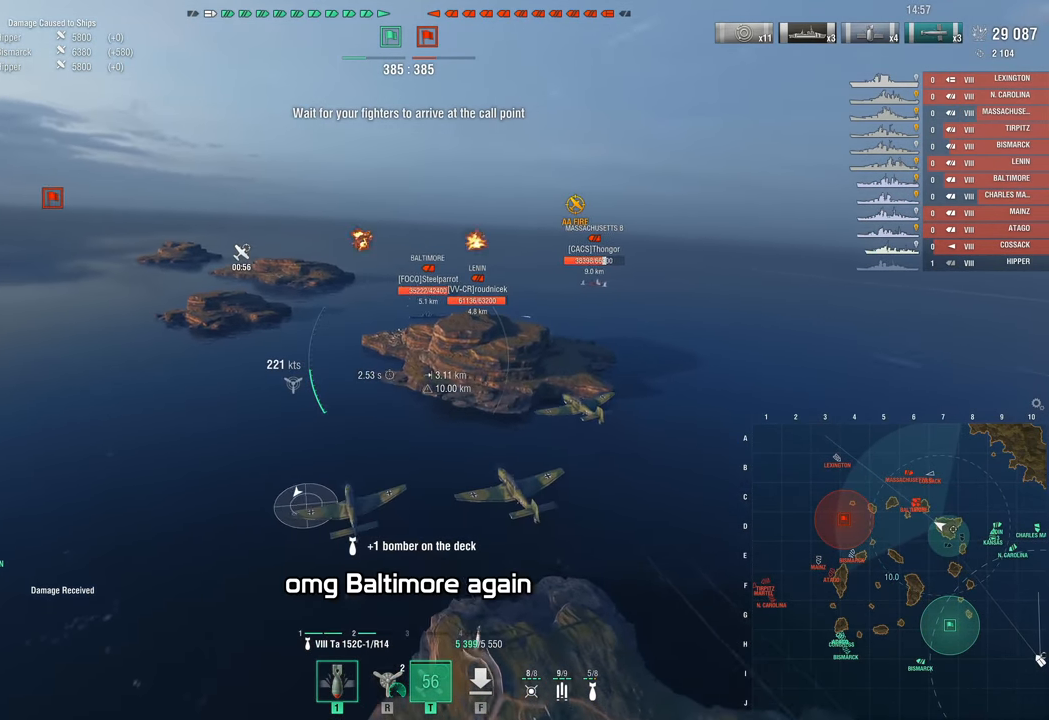
{"keys": ["d", "w"], "mouse": [], "mouse_move": "down-left", "events": []}
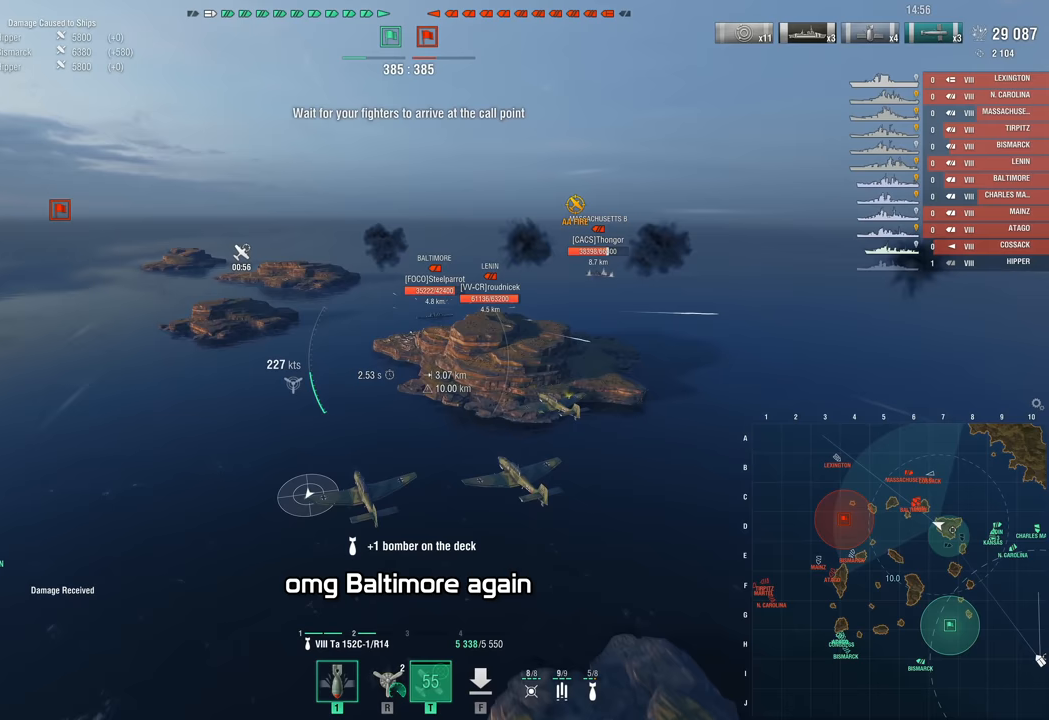
{"keys": ["a", "w"], "mouse": [], "mouse_move": "still", "events": [[200, "a", "down"], [200, "d", "up"]]}
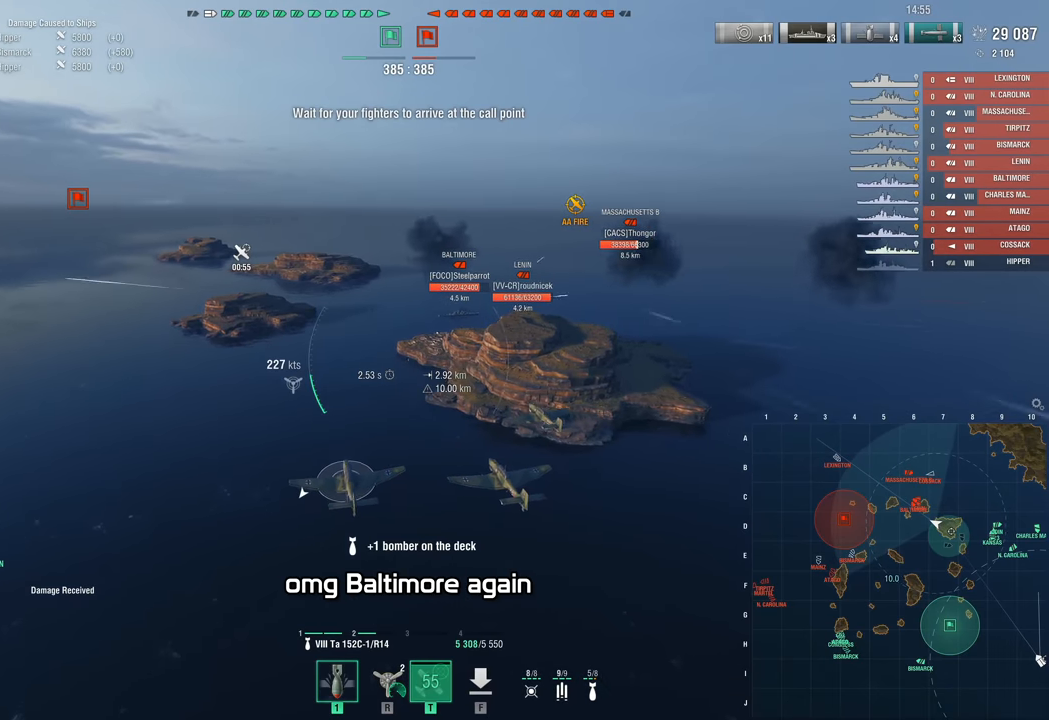
{"keys": ["d", "w"], "mouse": [], "mouse_move": "still", "events": [[33, "d", "down"], [83, "a", "up"]]}
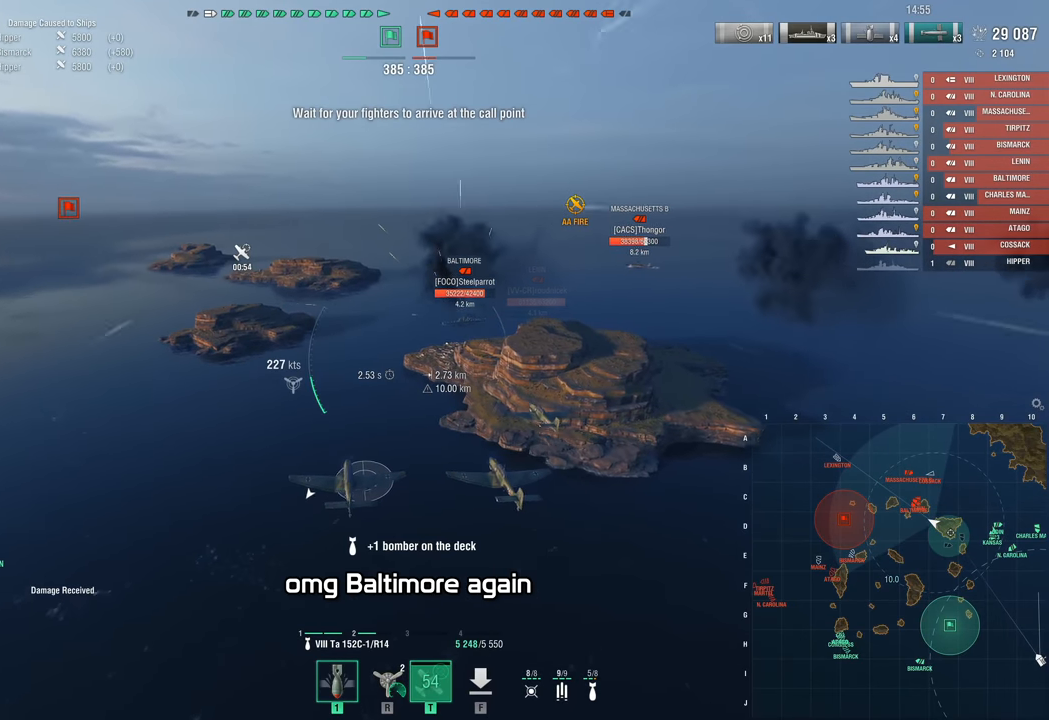
{"keys": ["d", "w"], "mouse": [], "mouse_move": "right", "events": []}
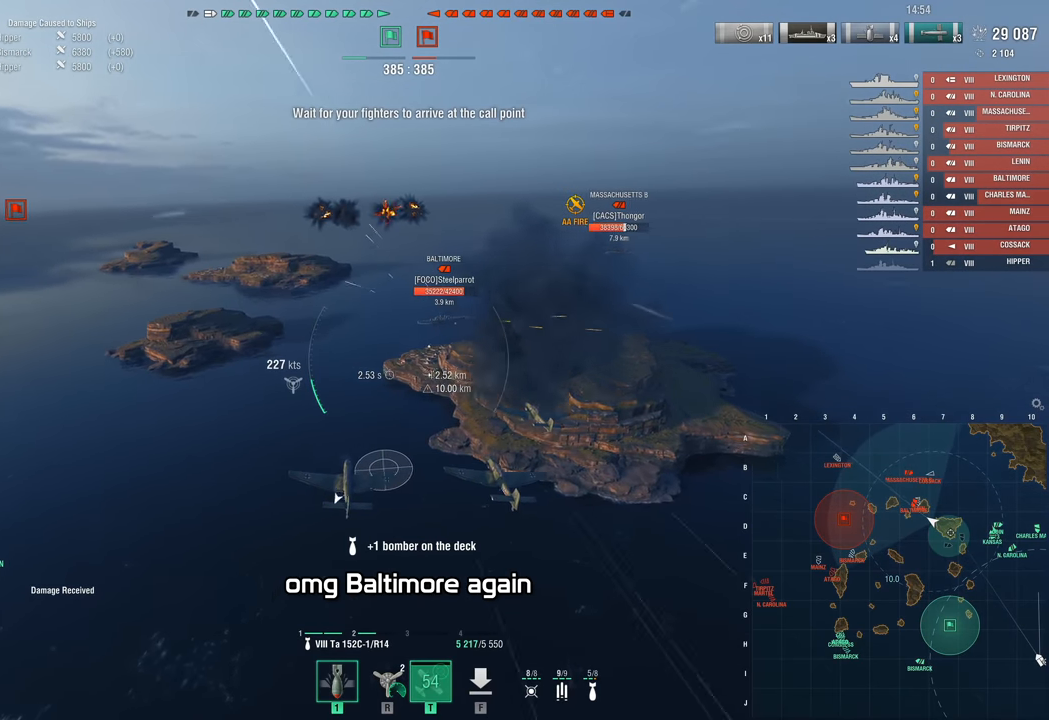
{"keys": ["d", "w"], "mouse": [], "mouse_move": "right", "events": []}
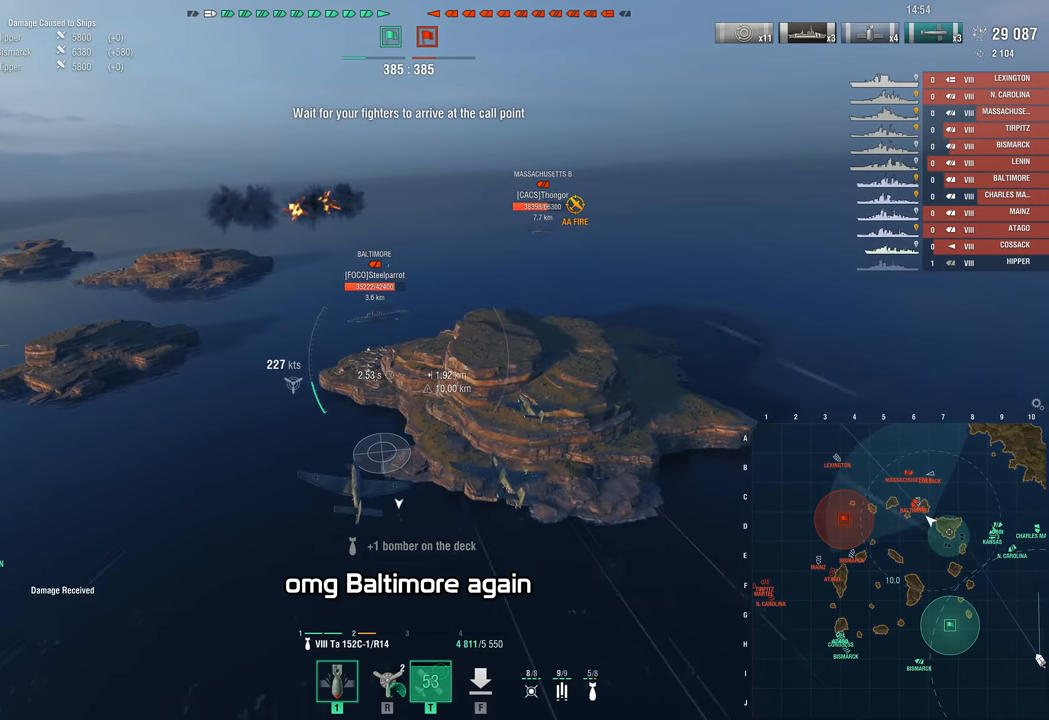
{"keys": ["w"], "mouse": [], "mouse_move": "still", "events": [[217, "d", "up"]]}